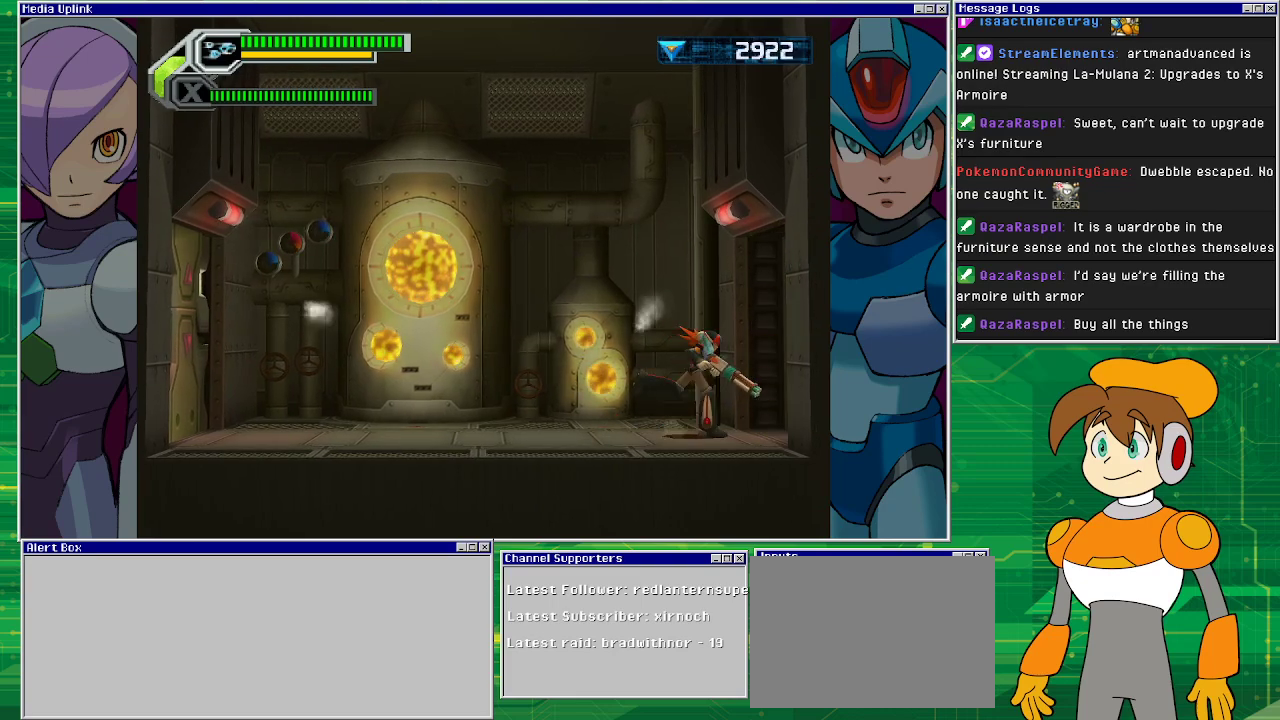
Gameplay with a controller (PlayStation layout); each line is a JSON object with the inputs held at the frame after it. "events" lists button and stick changes between this image and that frame as [ms after this image, input, new state], when the widget could be followed in between. Not read: L2 L3 R2 R3 right_stick.
{"buttons": [], "left_stick": "center", "events": []}
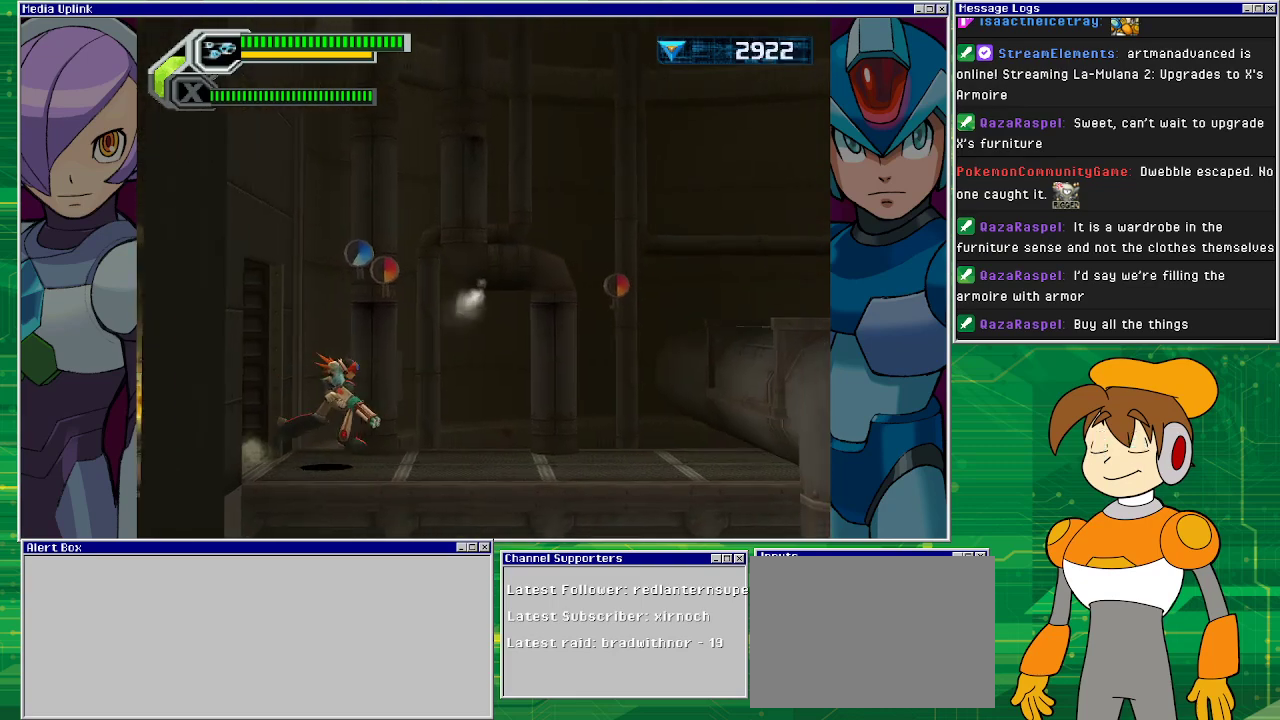
{"buttons": [], "left_stick": "center", "events": []}
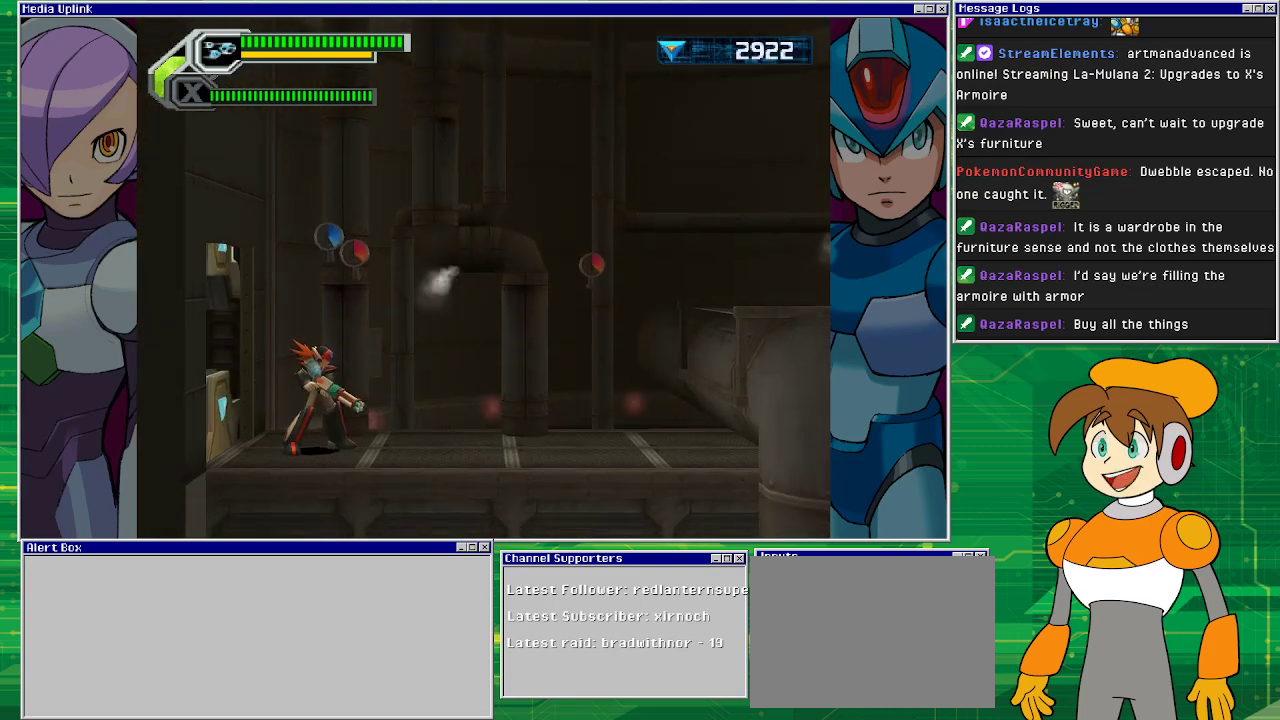
{"buttons": ["R1"], "left_stick": "right", "events": [[33, "left_stick", "right"], [267, "R1", "down"]]}
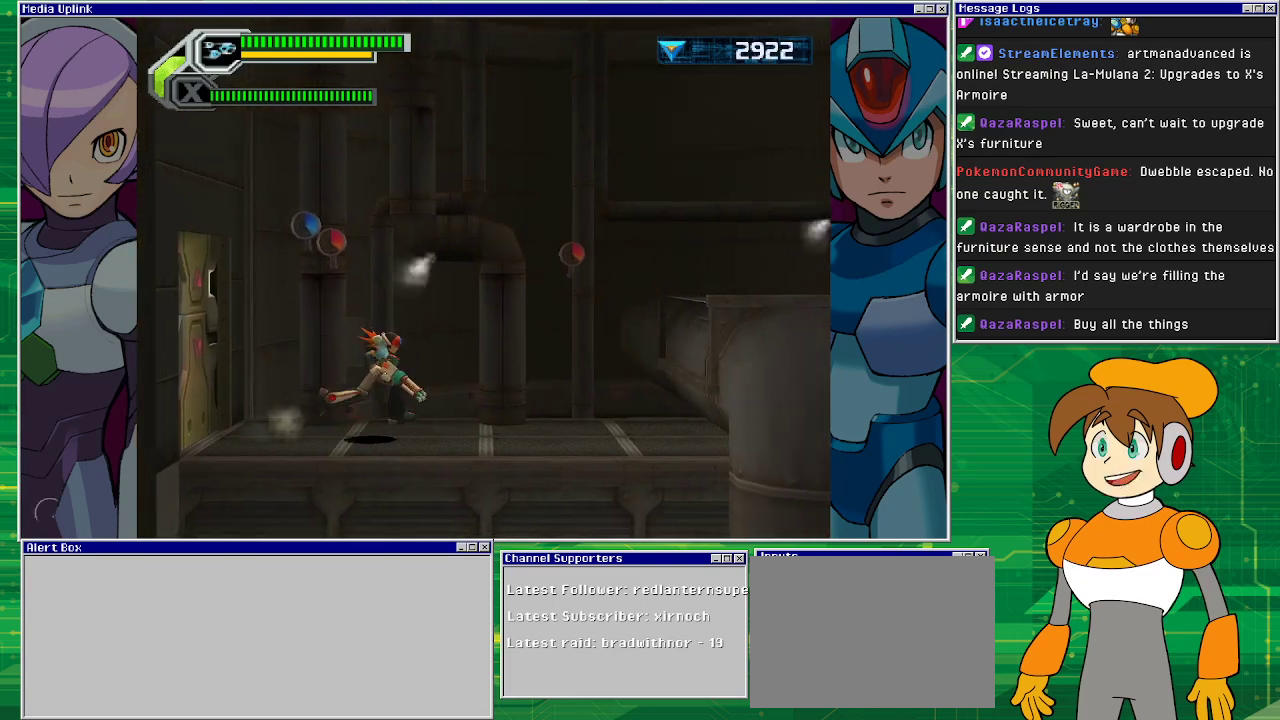
{"buttons": ["CROSS", "R1"], "left_stick": "right", "events": [[67, "R1", "up"], [300, "R1", "down"], [367, "CROSS", "down"]]}
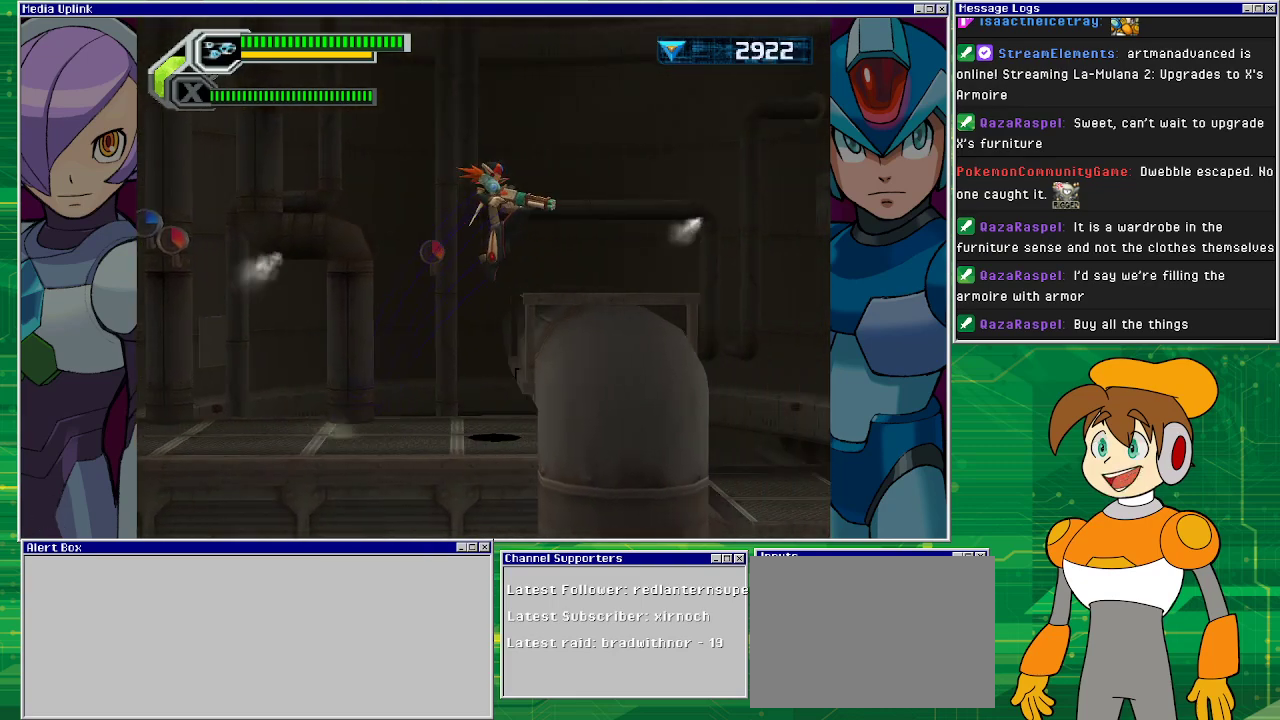
{"buttons": ["CROSS"], "left_stick": "center", "events": [[133, "R1", "up"], [167, "CROSS", "up"], [233, "left_stick", "center"], [467, "CROSS", "down"]]}
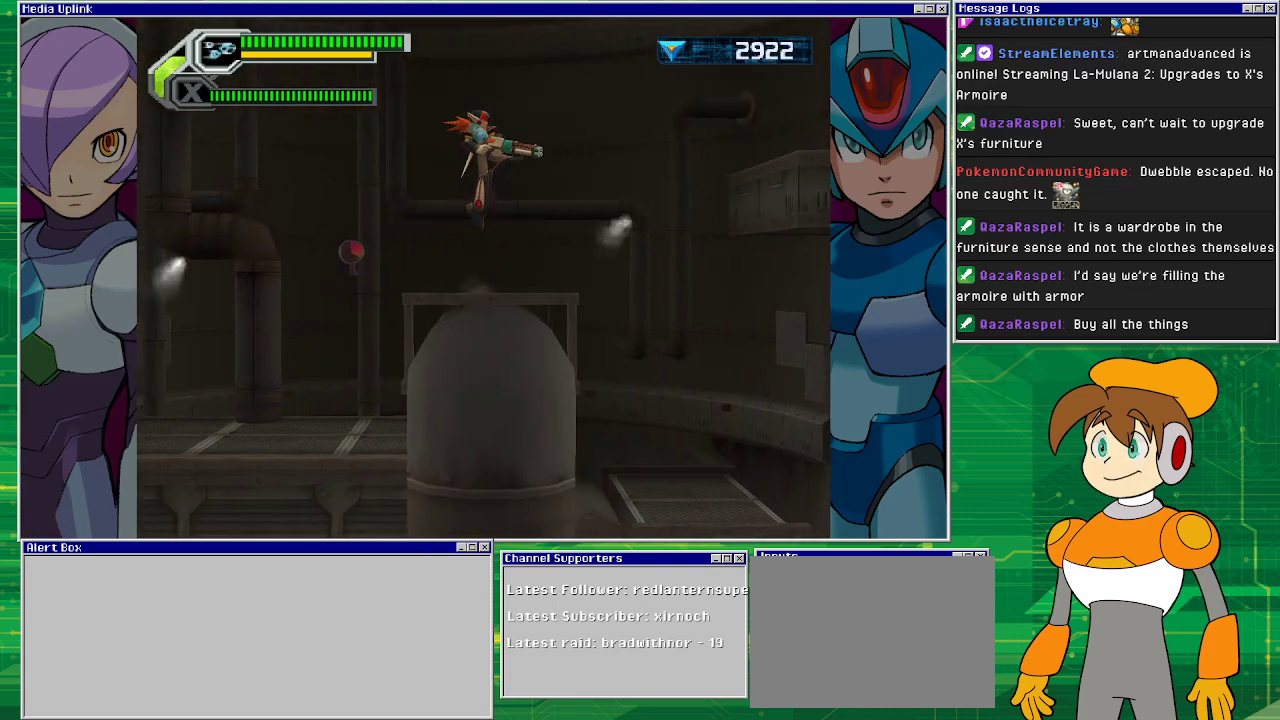
{"buttons": [], "left_stick": "center", "events": [[433, "CROSS", "up"]]}
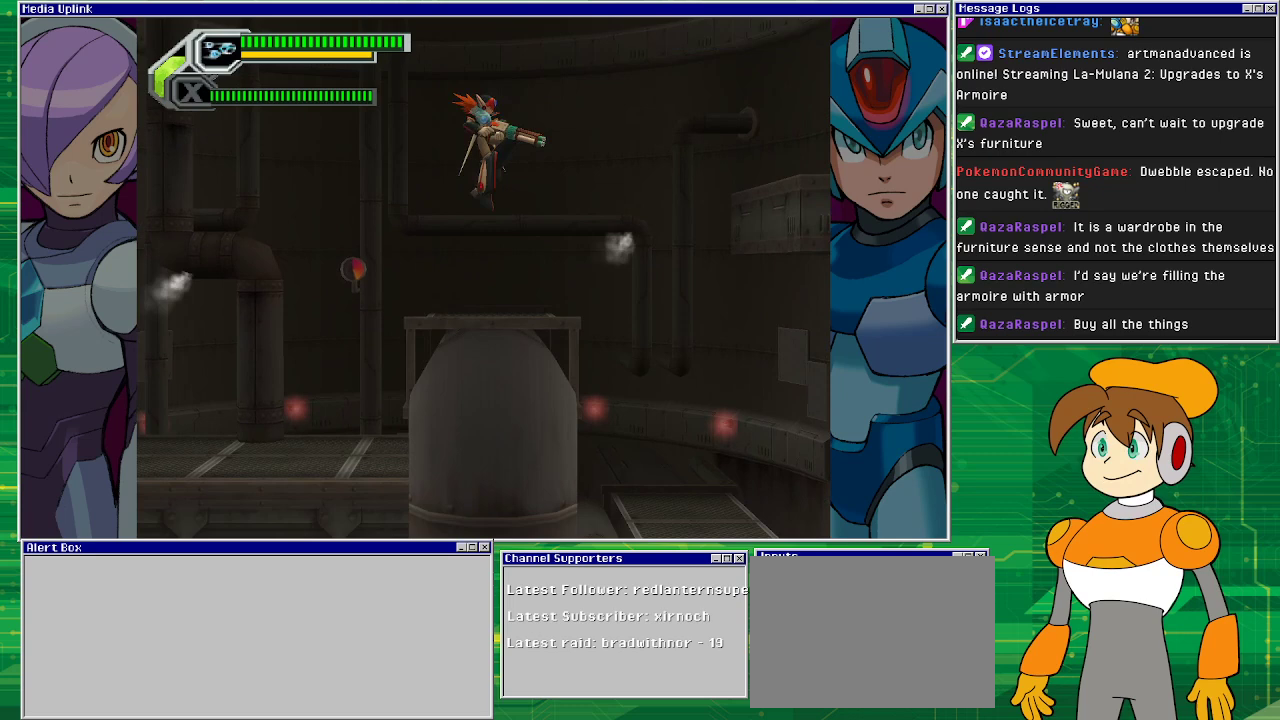
{"buttons": ["CROSS"], "left_stick": "right", "events": [[267, "left_stick", "right"], [400, "CROSS", "down"]]}
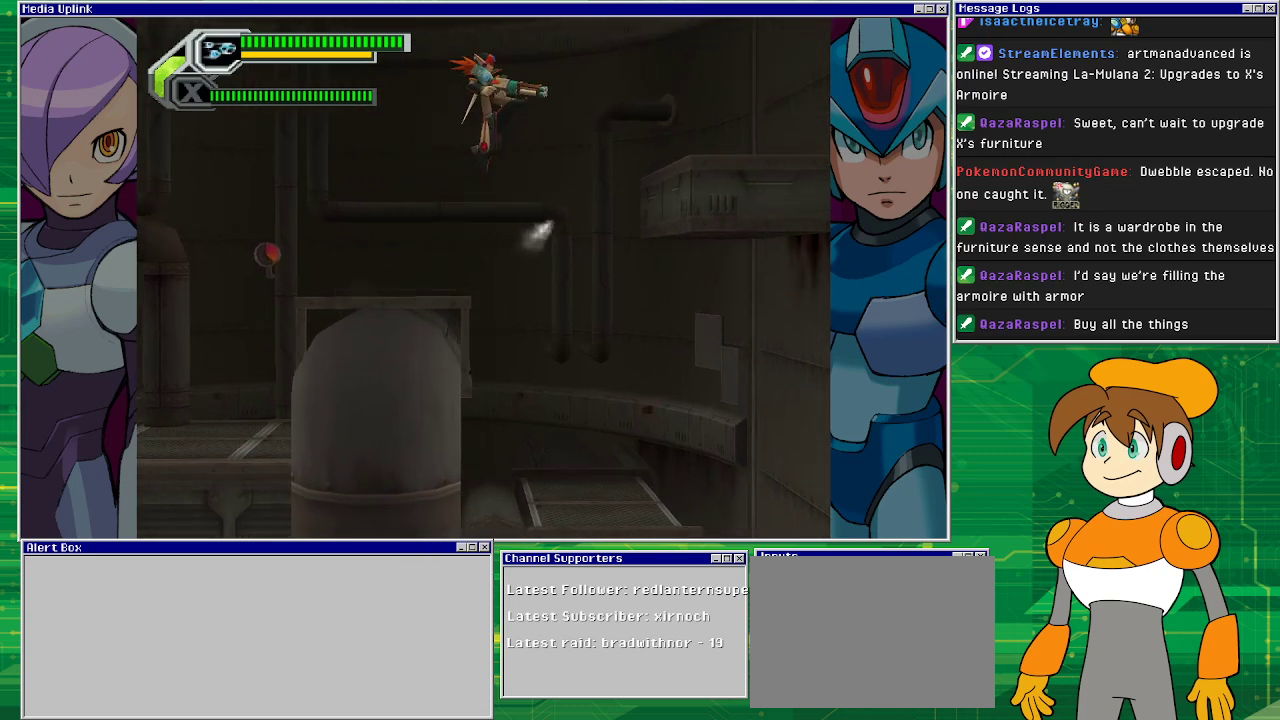
{"buttons": [], "left_stick": "center", "events": [[300, "left_stick", "center"], [400, "CROSS", "up"]]}
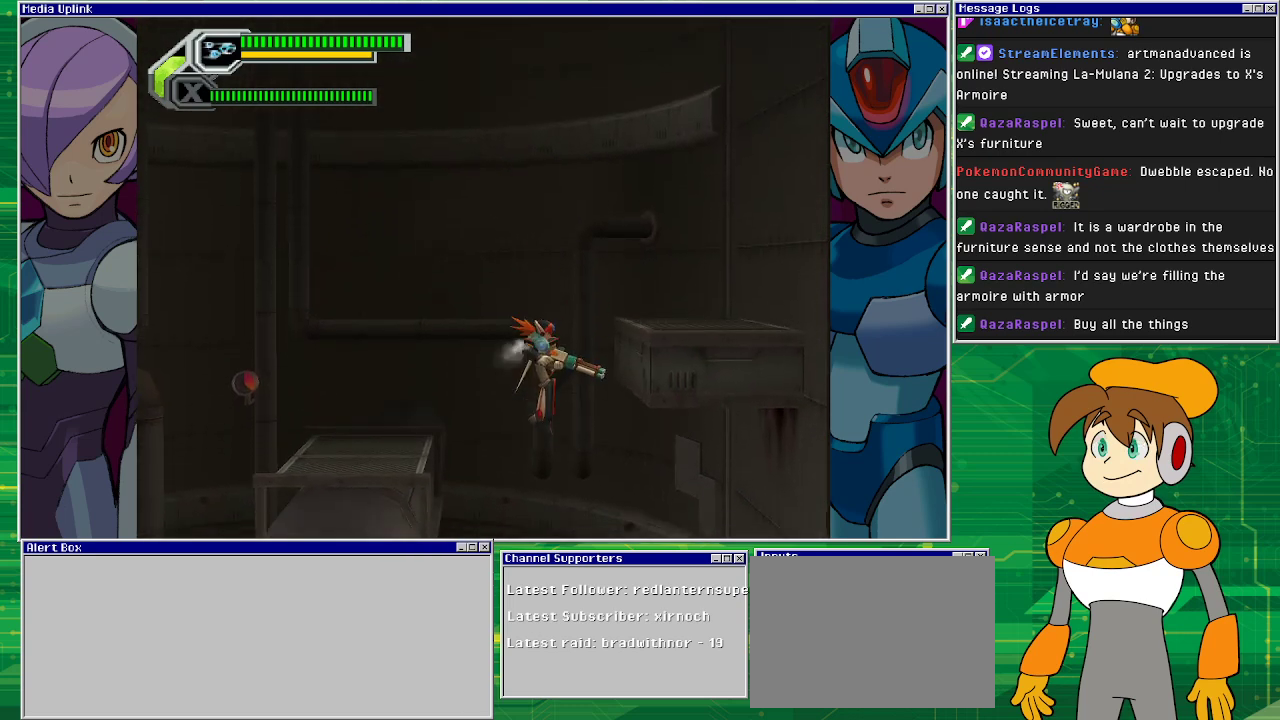
{"buttons": [], "left_stick": "center", "events": []}
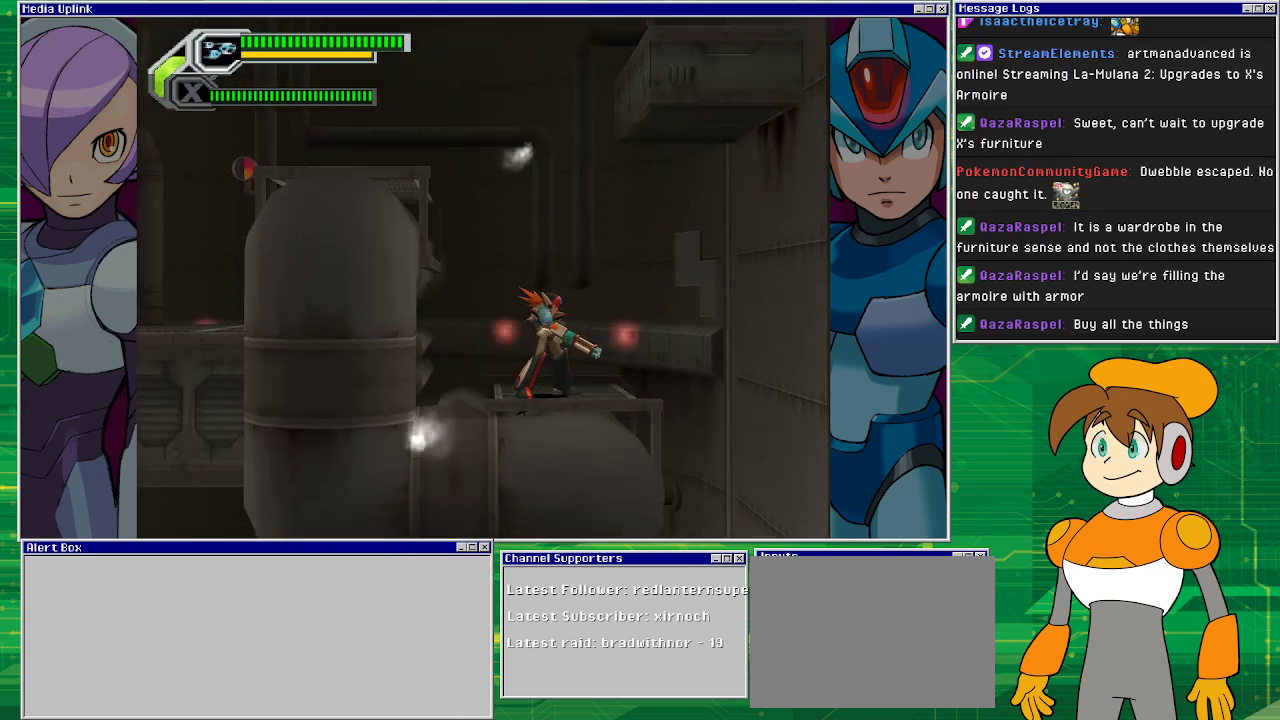
{"buttons": ["CROSS"], "left_stick": "left", "events": [[367, "left_stick", "left"], [467, "CROSS", "down"]]}
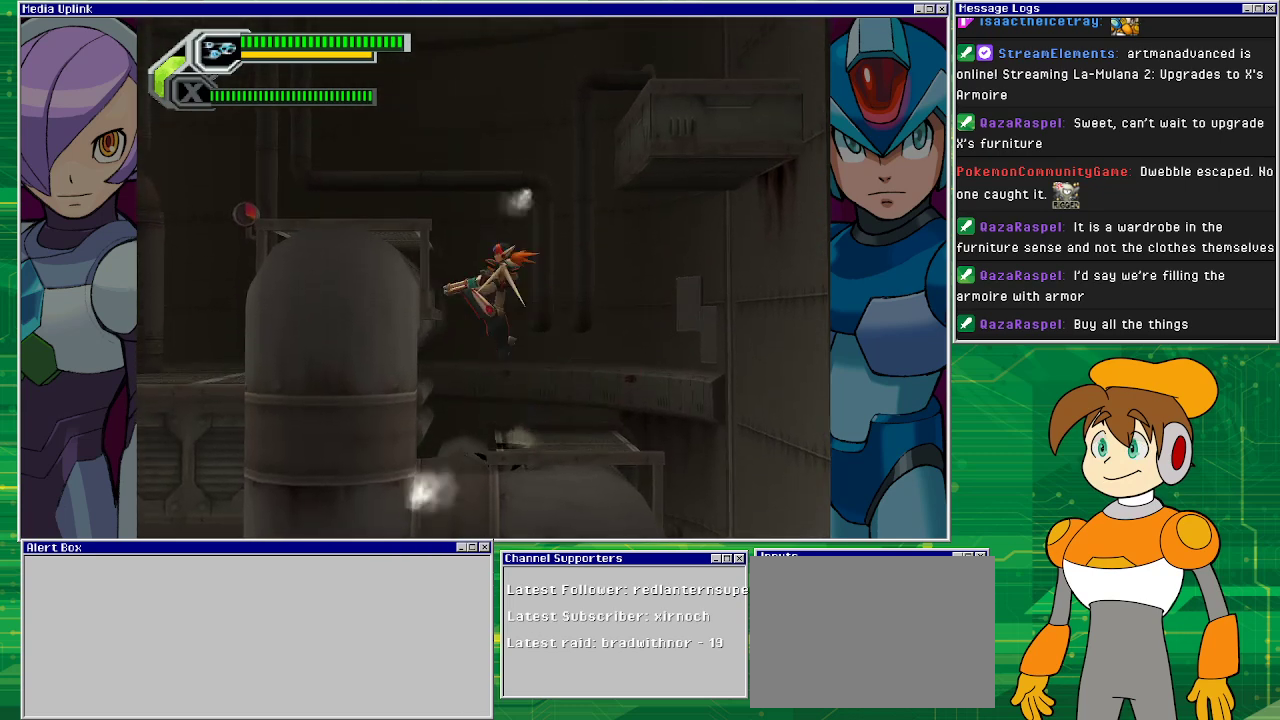
{"buttons": [], "left_stick": "left", "events": [[200, "CROSS", "up"], [233, "CROSS", "down"], [500, "CROSS", "up"]]}
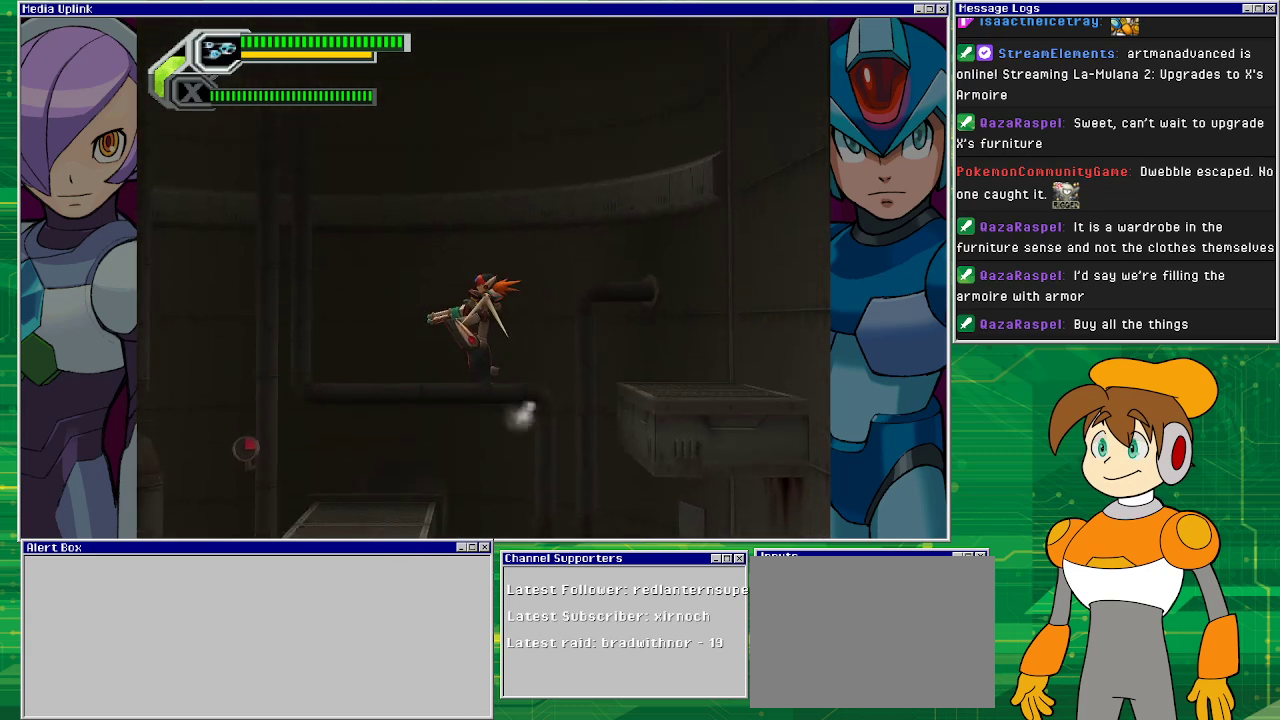
{"buttons": [], "left_stick": "center", "events": [[333, "left_stick", "center"]]}
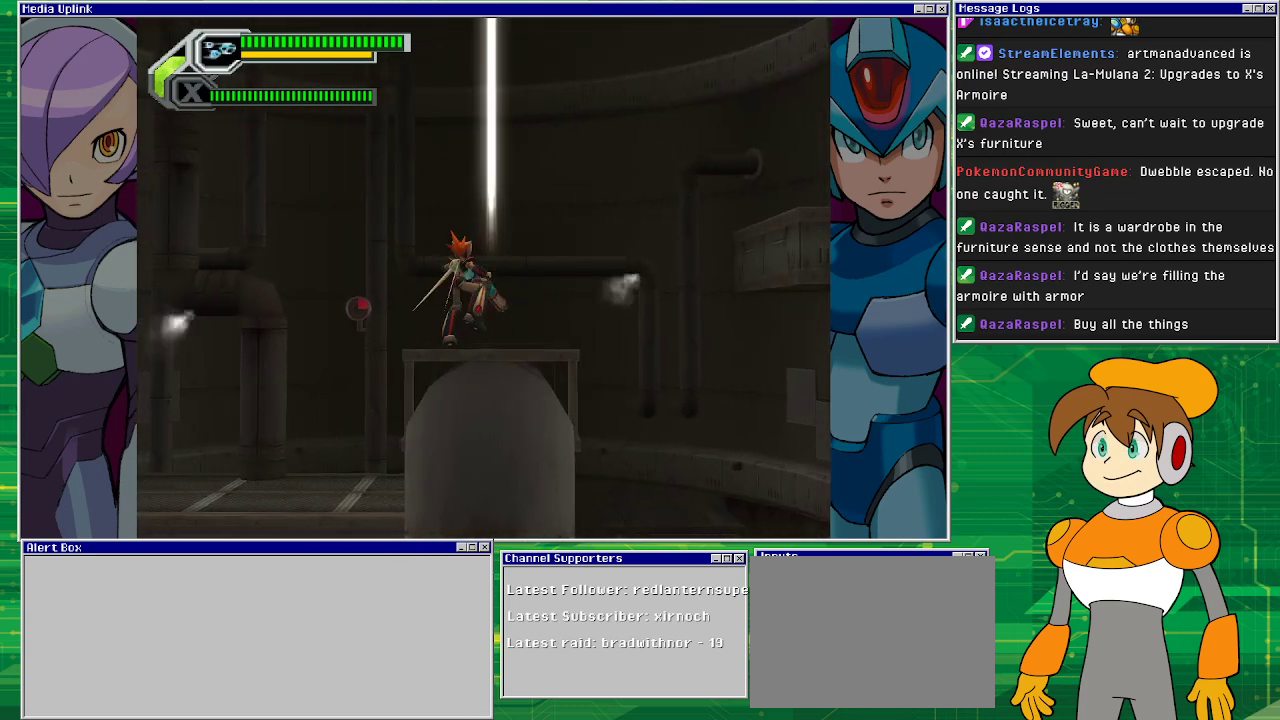
{"buttons": [], "left_stick": "center", "events": []}
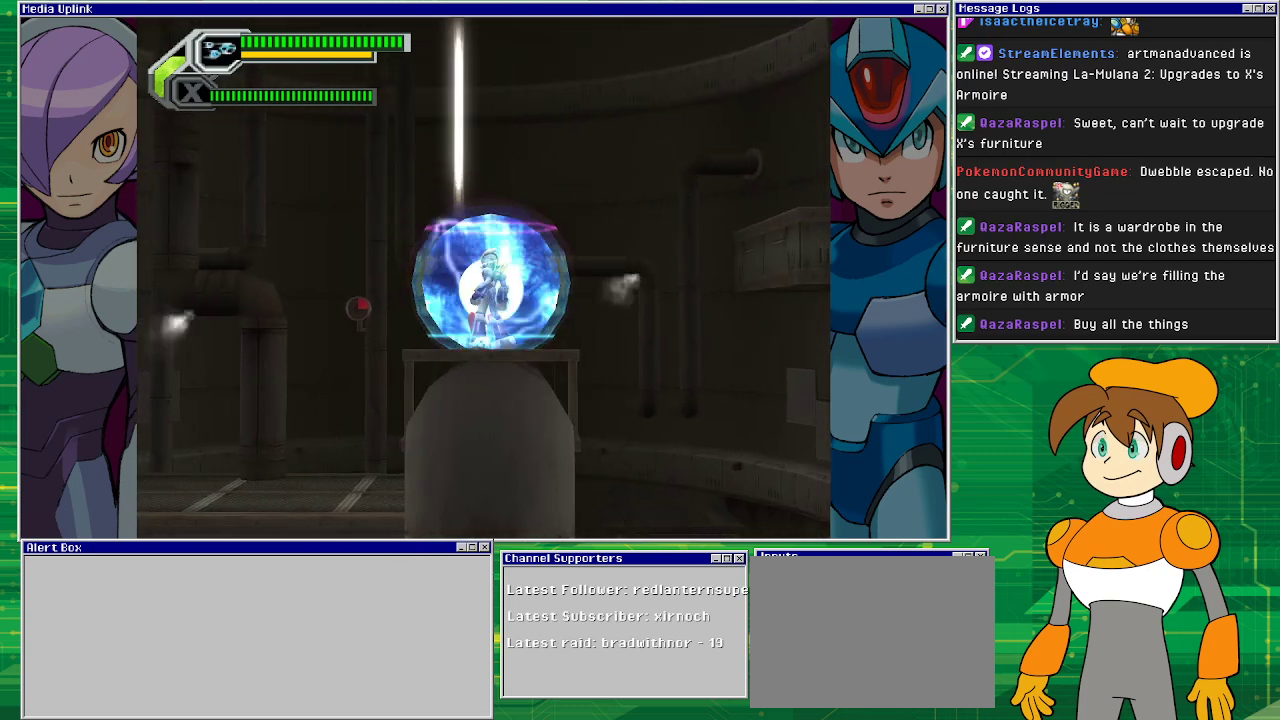
{"buttons": ["CROSS"], "left_stick": "right", "events": [[367, "left_stick", "right"], [467, "CROSS", "down"]]}
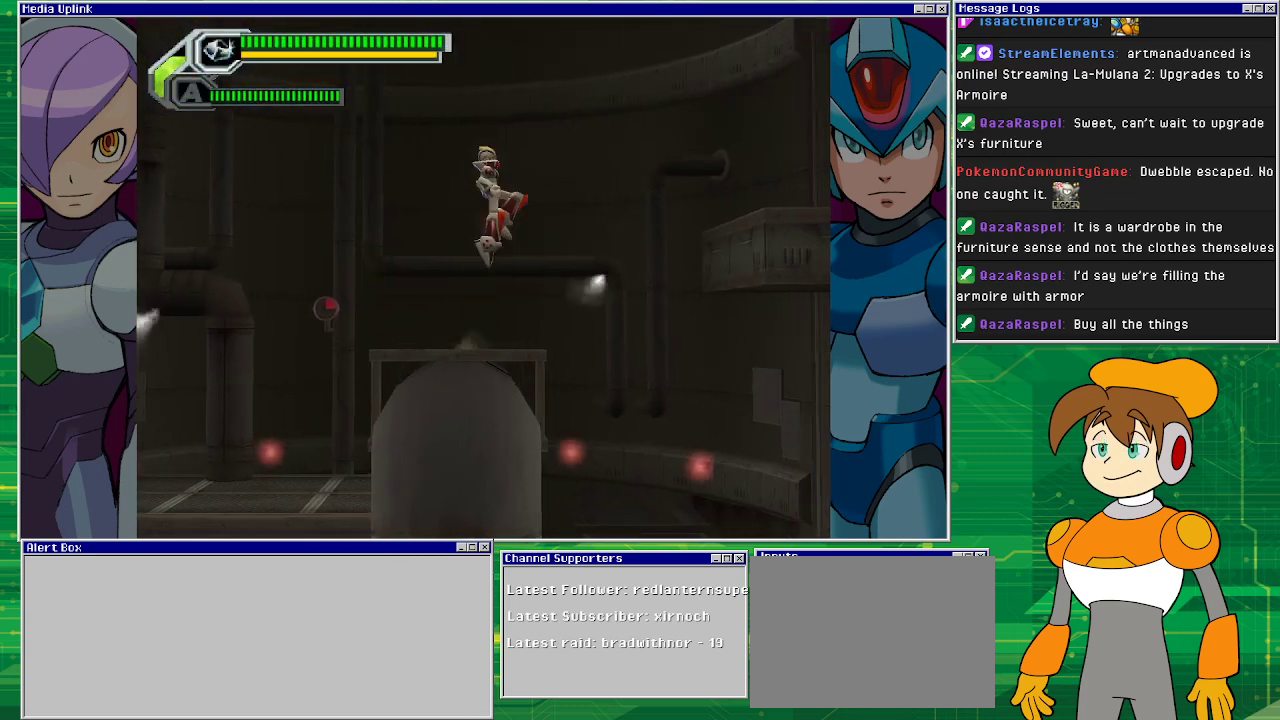
{"buttons": ["CROSS", "R1"], "left_stick": "right", "events": [[500, "R1", "down"]]}
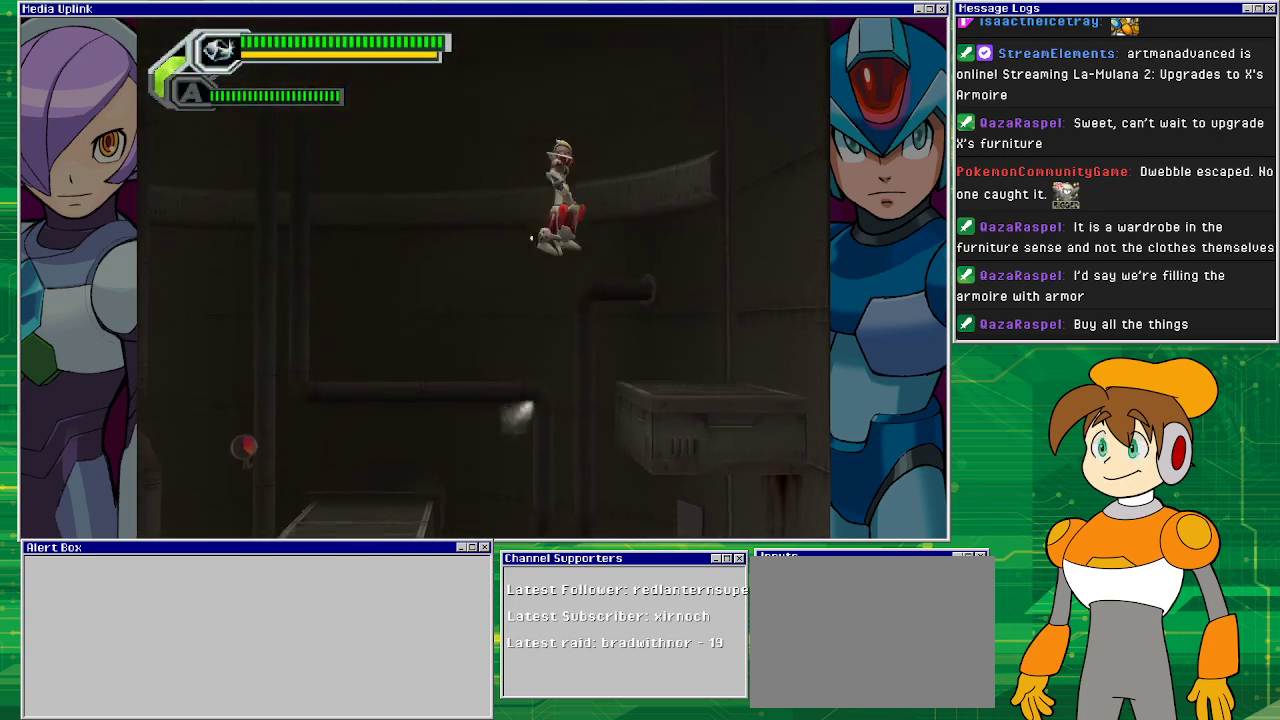
{"buttons": ["CROSS"], "left_stick": "right", "events": [[67, "CROSS", "up"], [367, "R1", "up"], [433, "CROSS", "down"]]}
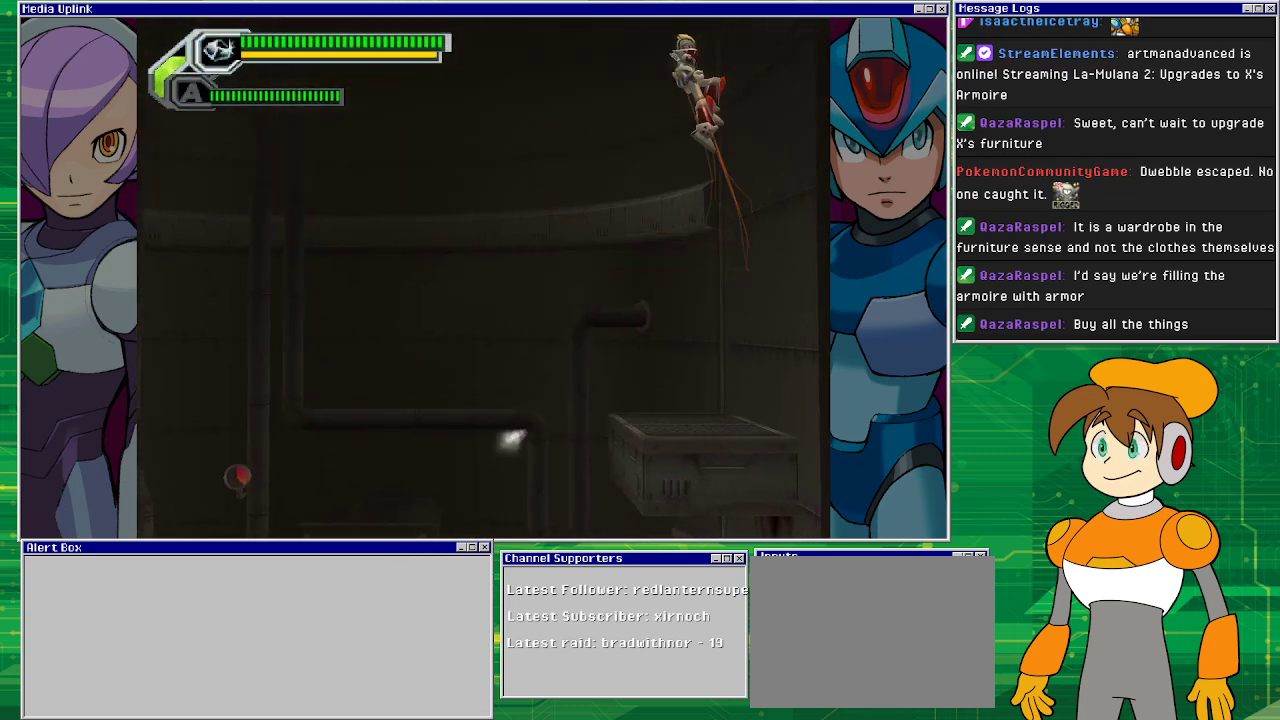
{"buttons": ["CROSS"], "left_stick": "right", "events": [[333, "CROSS", "up"], [433, "CROSS", "down"]]}
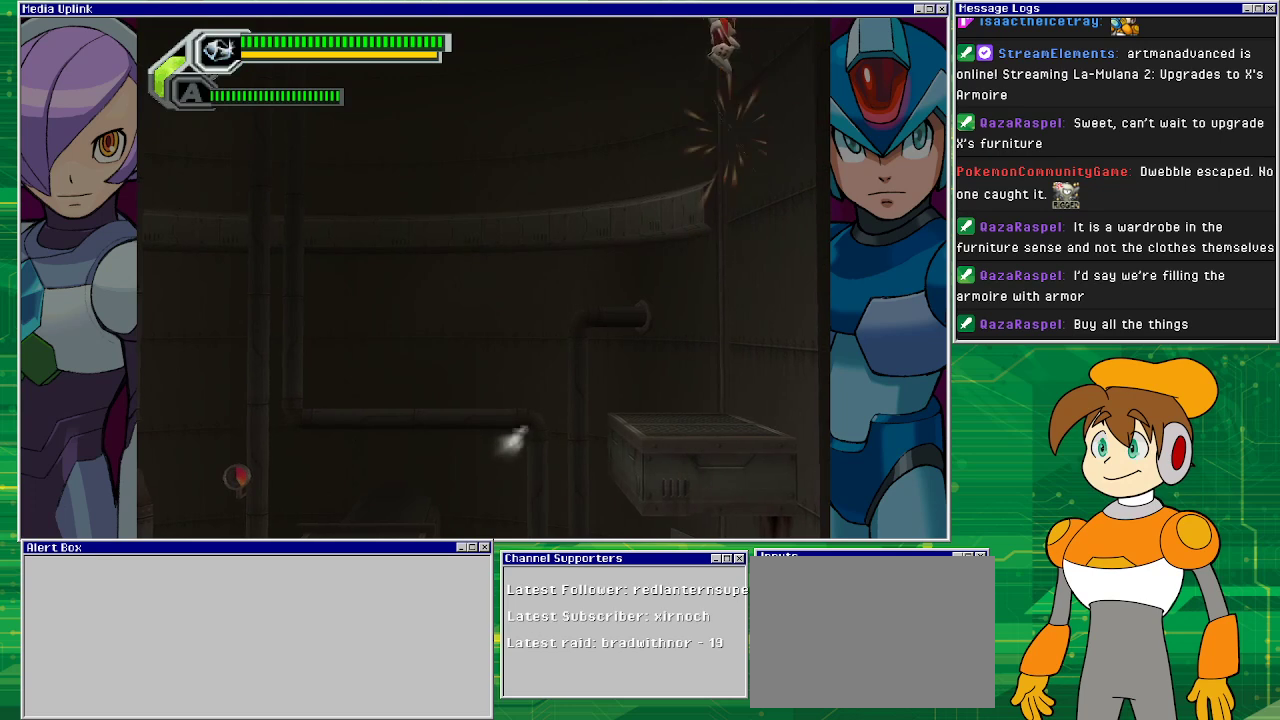
{"buttons": [], "left_stick": "left", "events": [[167, "left_stick", "left"], [267, "CROSS", "up"]]}
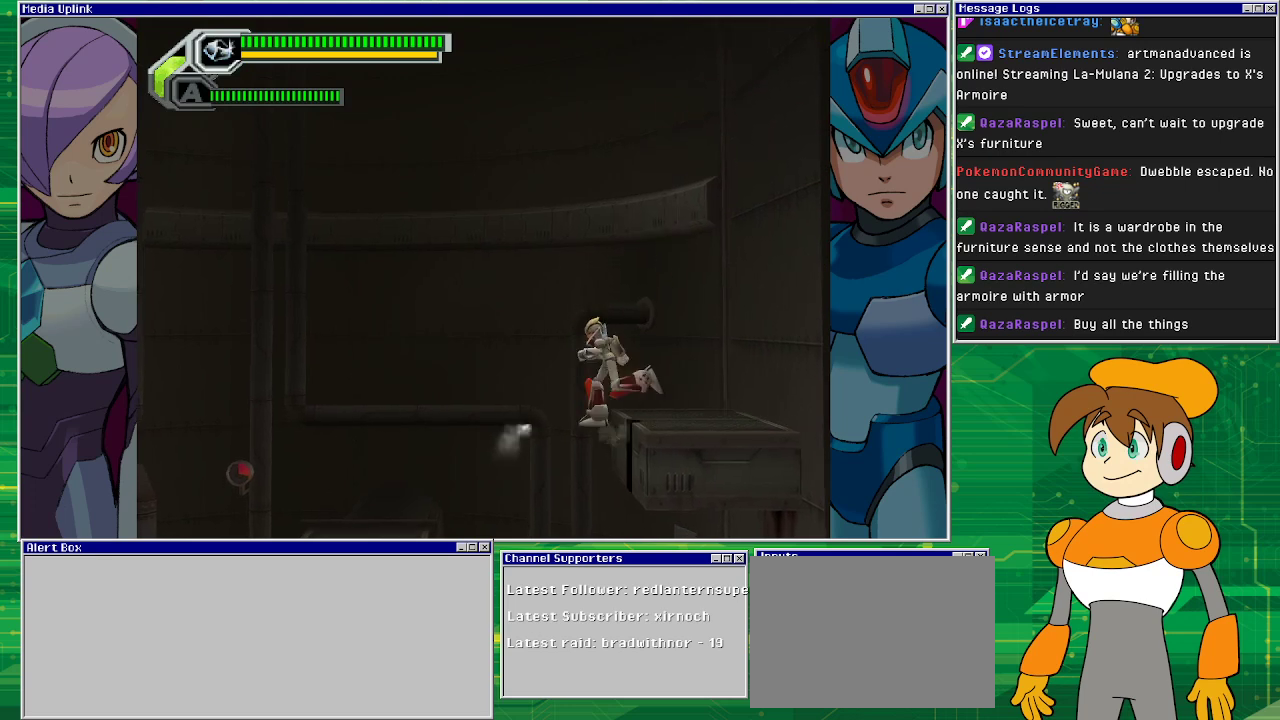
{"buttons": [], "left_stick": "center", "events": [[467, "left_stick", "center"]]}
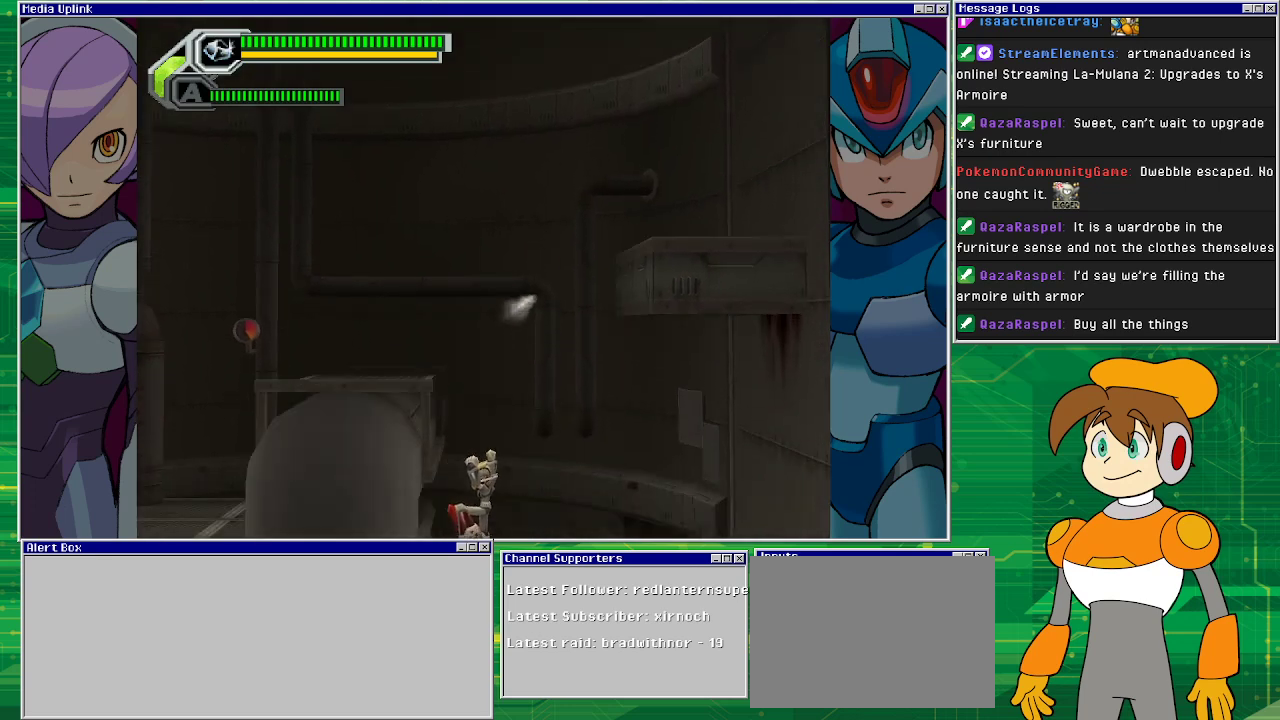
{"buttons": [], "left_stick": "center", "events": [[300, "left_stick", "right"], [433, "left_stick", "center"]]}
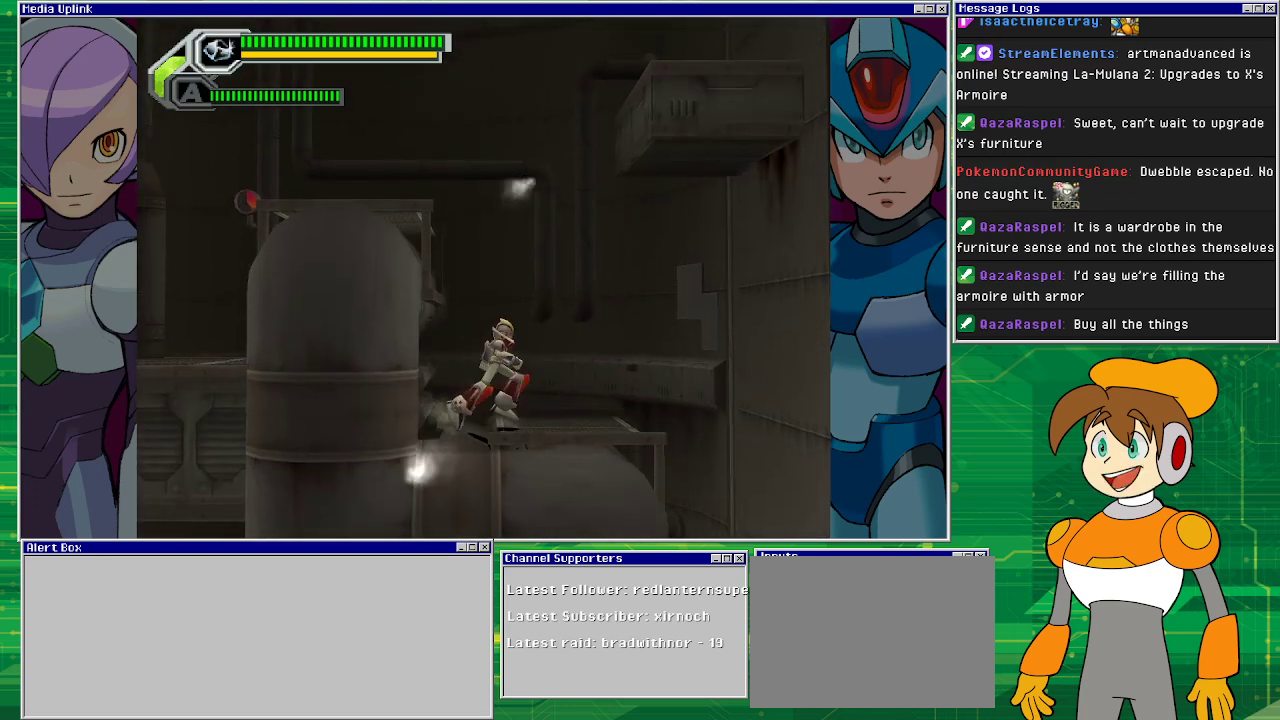
{"buttons": [], "left_stick": "center", "events": []}
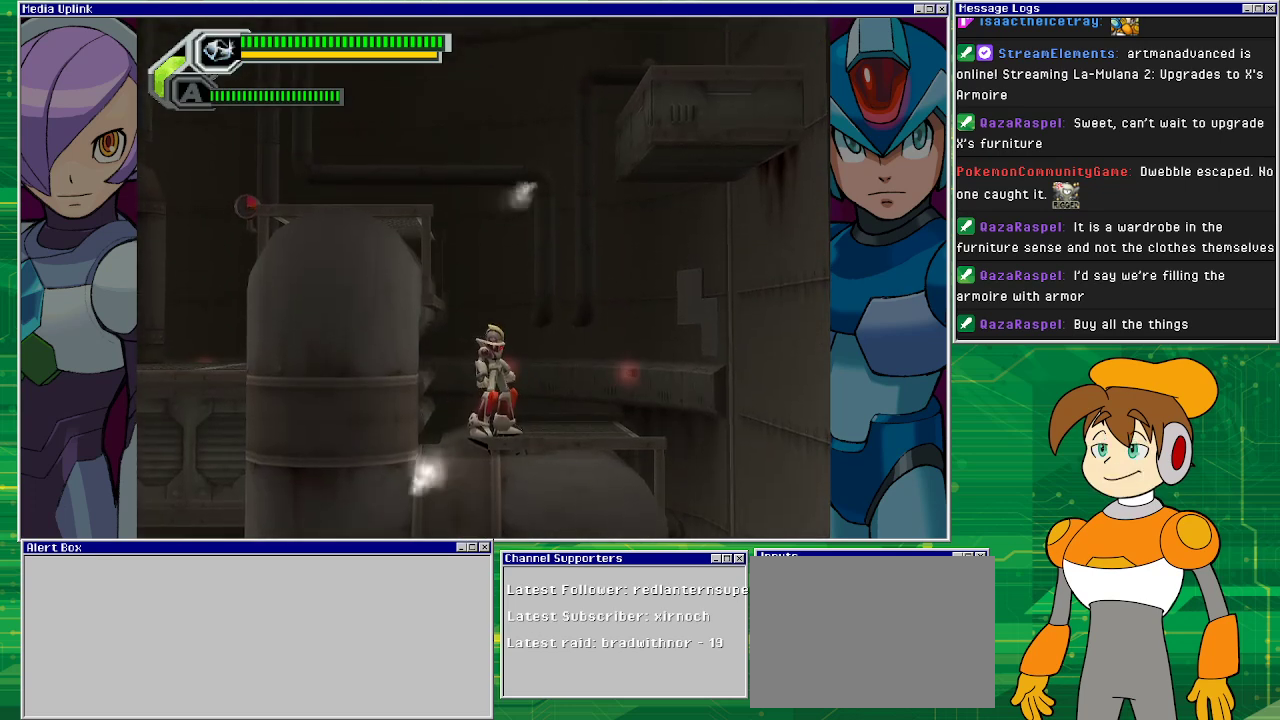
{"buttons": [], "left_stick": "center", "events": []}
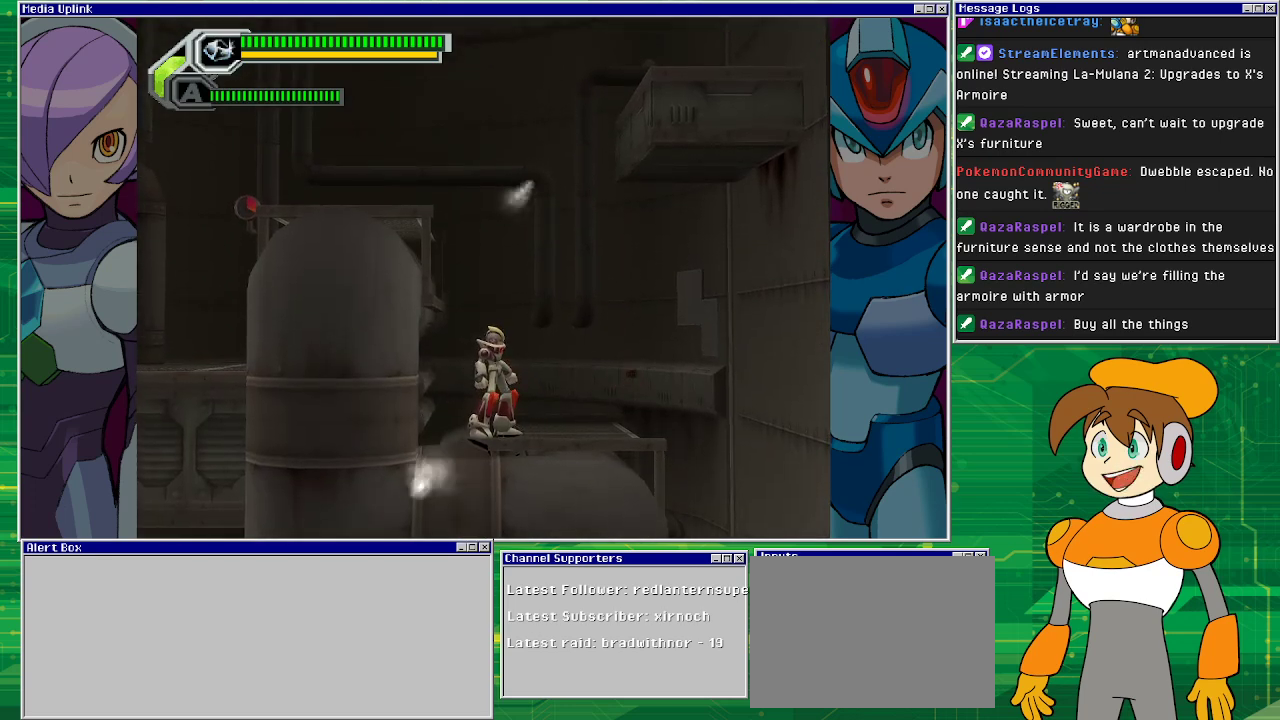
{"buttons": [], "left_stick": "center", "events": [[200, "L1", "down"], [300, "L1", "up"]]}
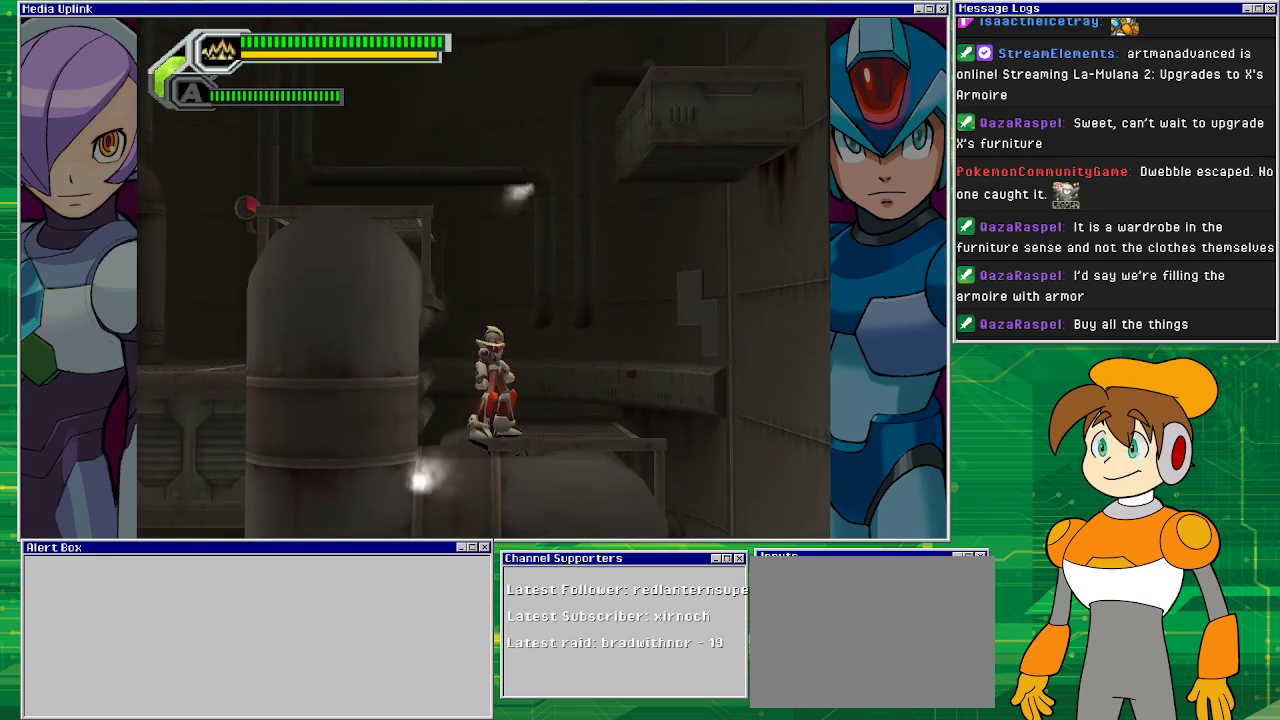
{"buttons": [], "left_stick": "center", "events": [[367, "L1", "down"], [467, "L1", "up"]]}
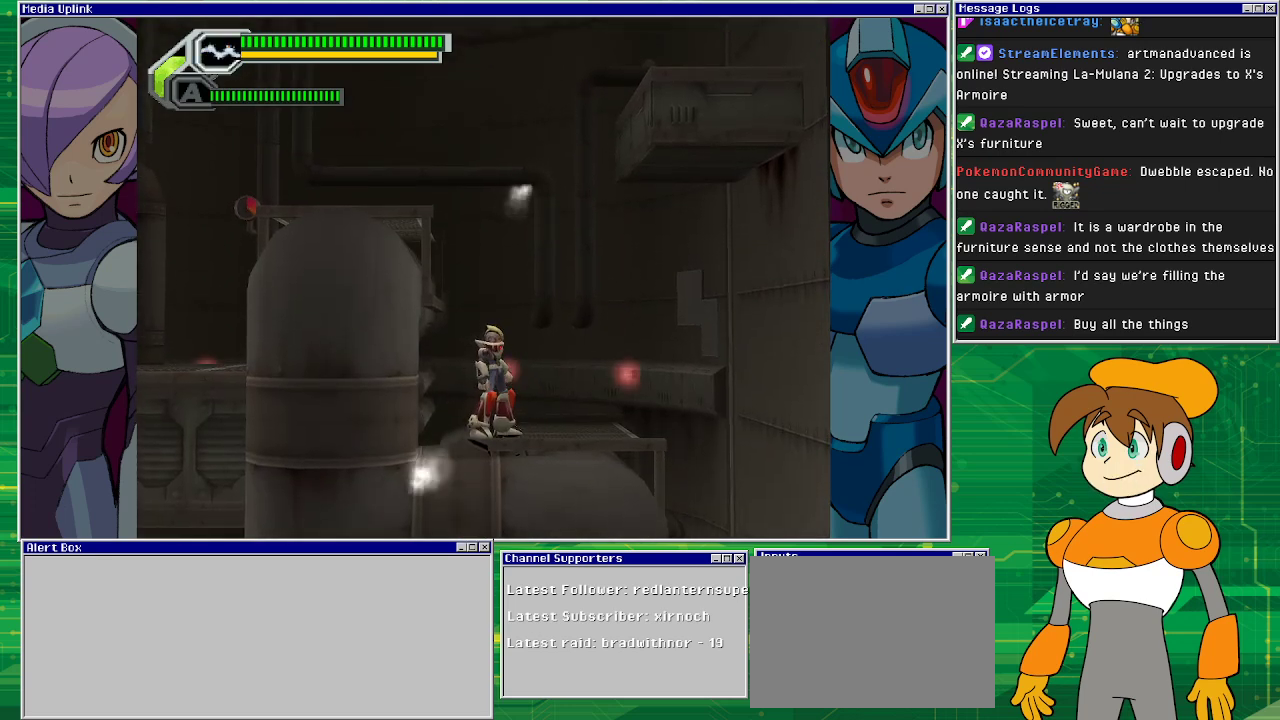
{"buttons": [], "left_stick": "center", "events": [[333, "L1", "down"], [400, "L1", "up"]]}
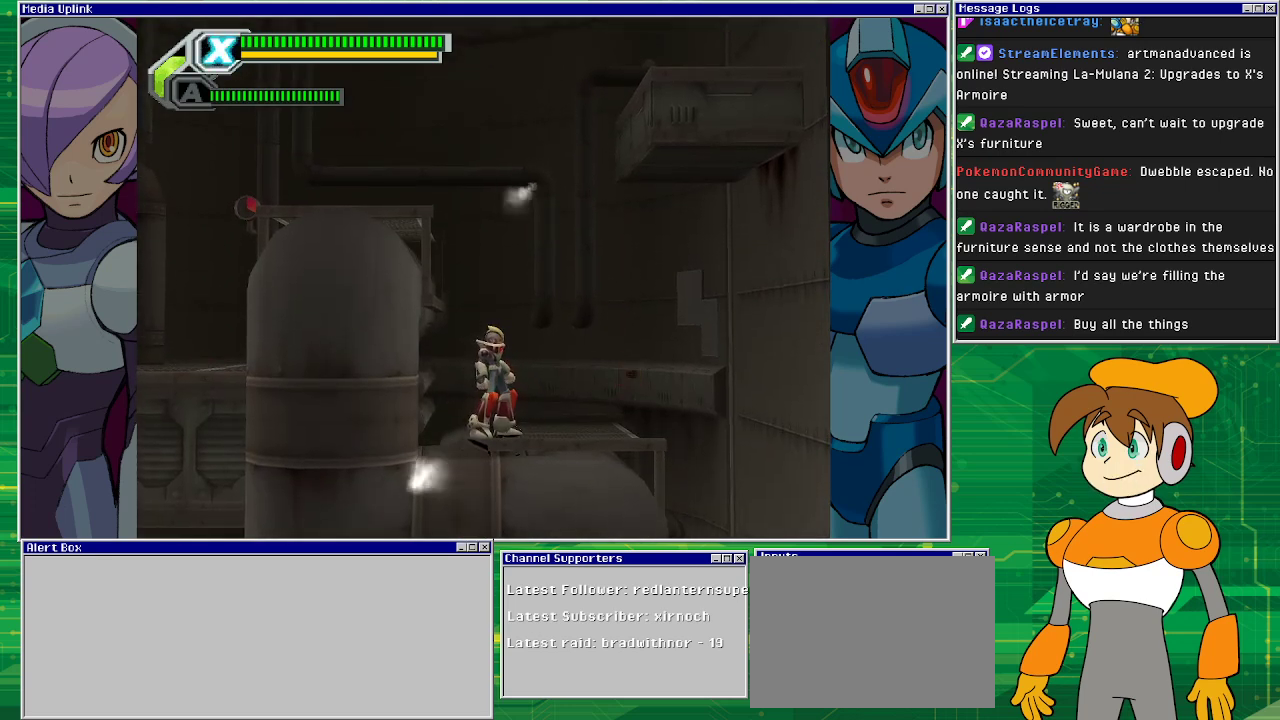
{"buttons": [], "left_stick": "center", "events": []}
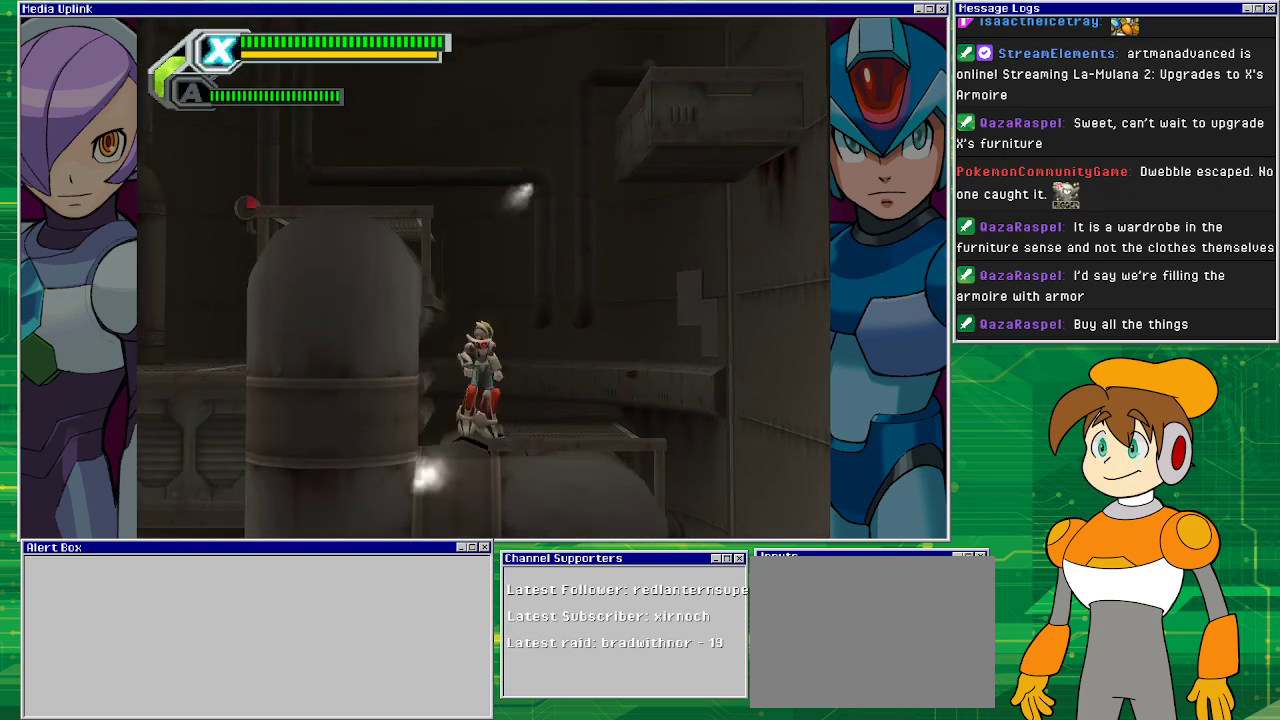
{"buttons": [], "left_stick": "center", "events": []}
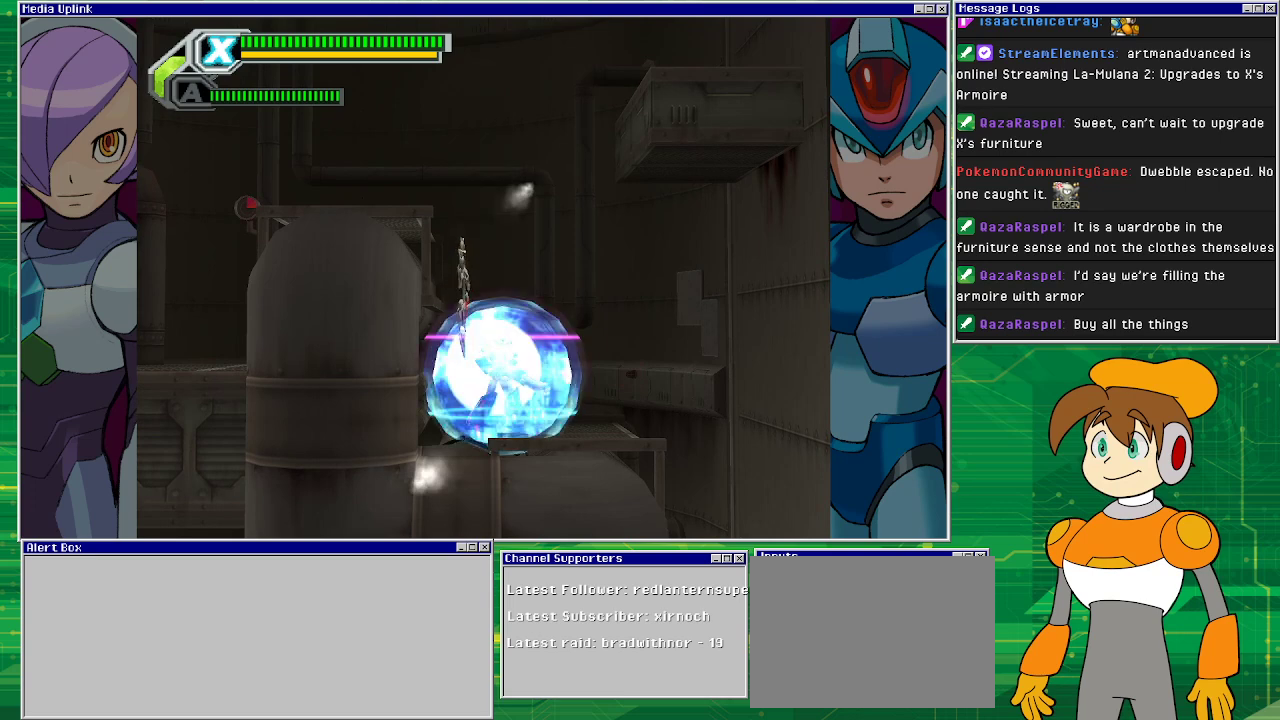
{"buttons": [], "left_stick": "center", "events": []}
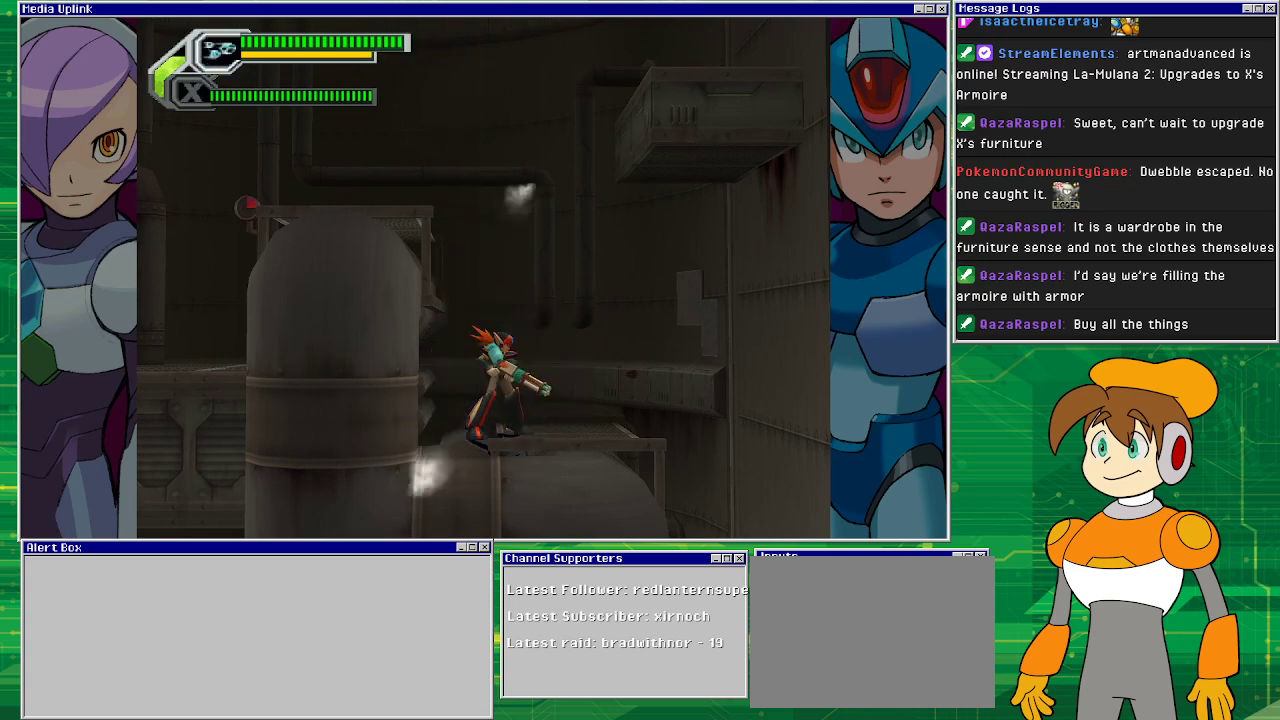
{"buttons": [], "left_stick": "right", "events": [[300, "left_stick", "right"]]}